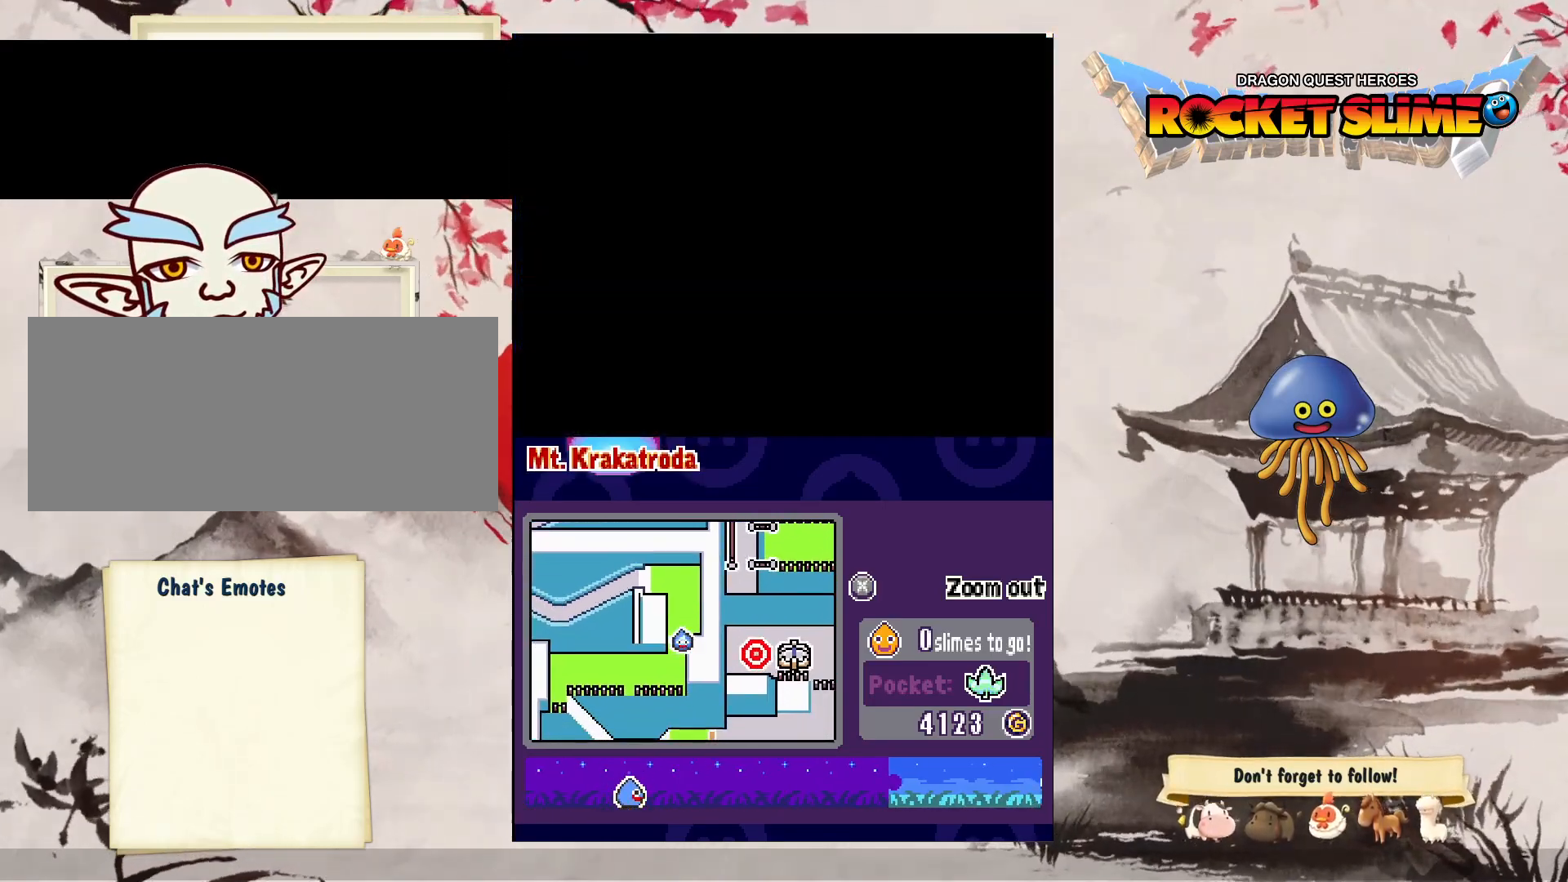
Gameplay with a controller (Xbox layout); each line is a JSON object with the inputs held at the frame after it. "events" lists button and stick changes between this image and that frame as [ms after this image, input, new state], when the widget could be followed in between. Not read: DPAD_LEFT L3 R3 SELECT START.
{"buttons": ["DPAD_UP"], "left_stick": "center", "right_stick": "center", "events": [[117, "DPAD_UP", "up"], [217, "DPAD_UP", "down"]]}
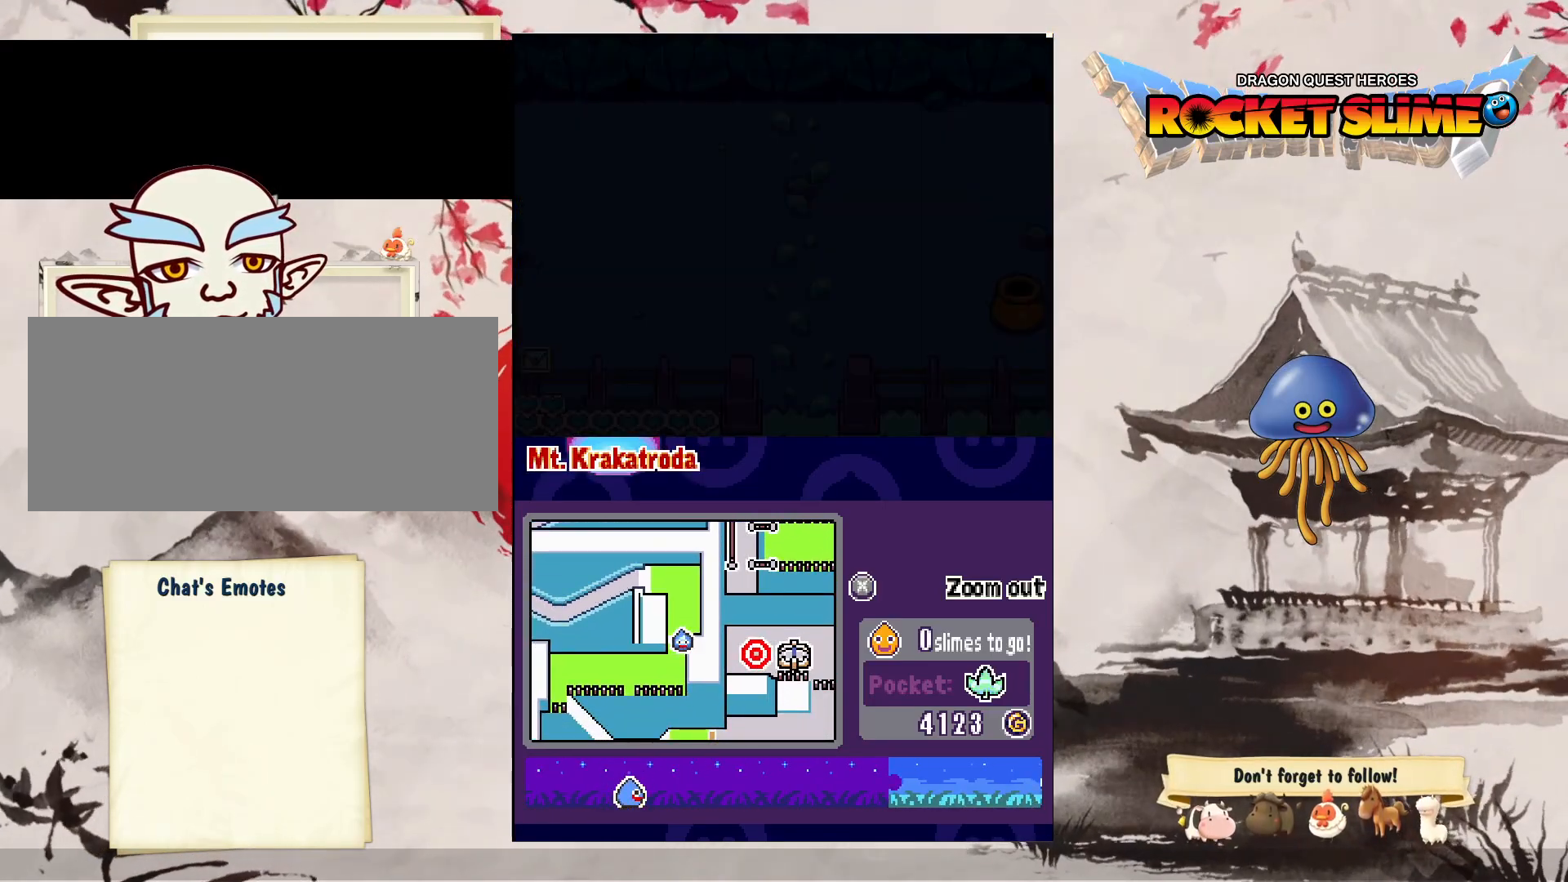
{"buttons": ["DPAD_UP"], "left_stick": "center", "right_stick": "center", "events": []}
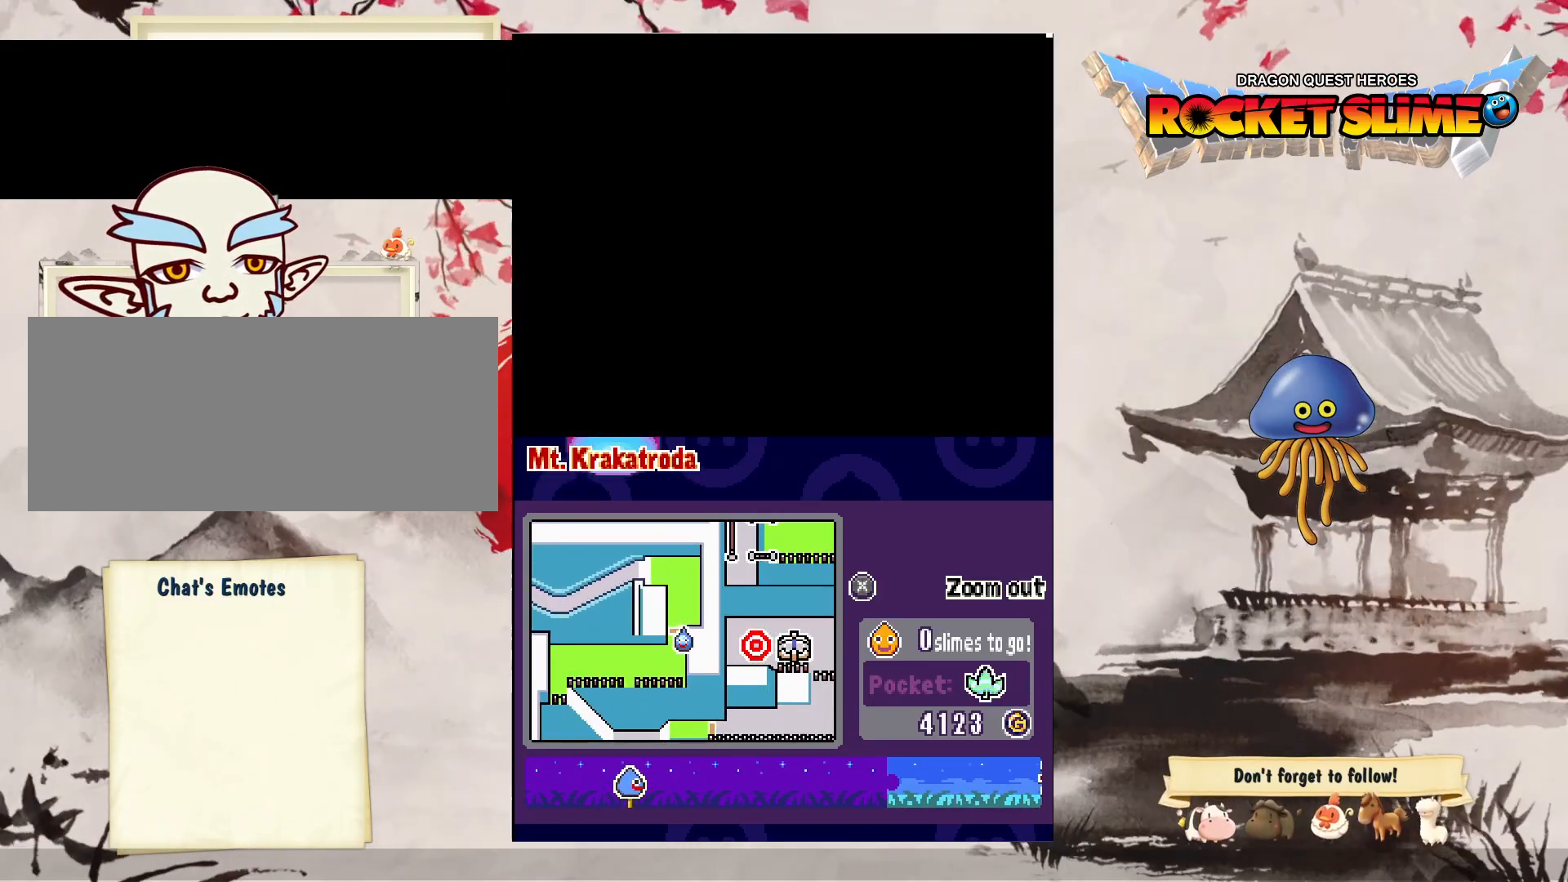
{"buttons": [], "left_stick": "center", "right_stick": "center", "events": [[317, "DPAD_UP", "up"]]}
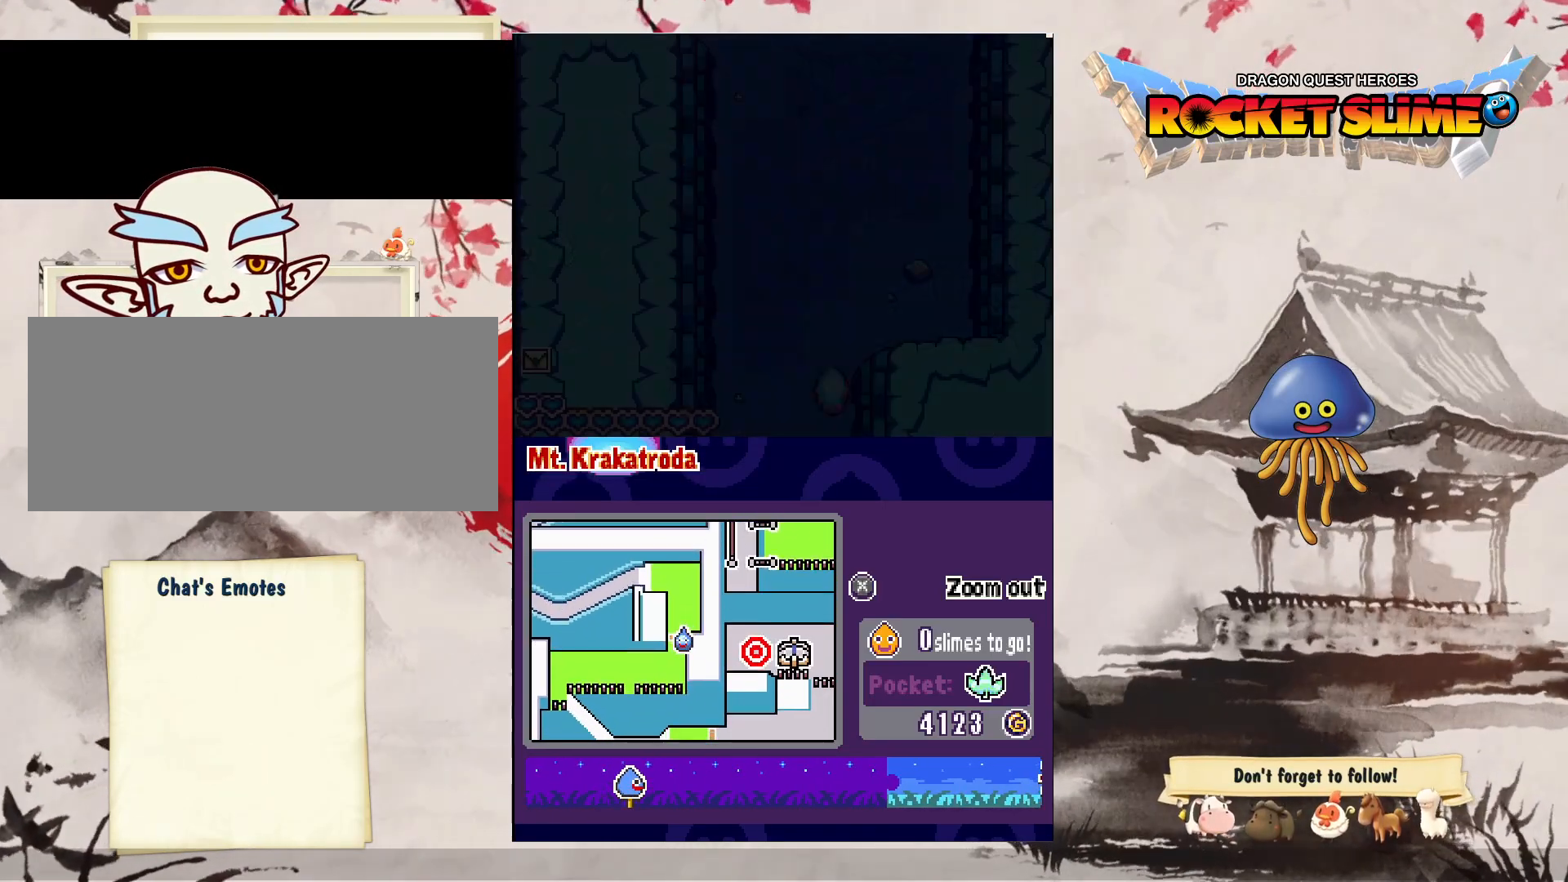
{"buttons": ["DPAD_UP"], "left_stick": "center", "right_stick": "center", "events": [[50, "DPAD_UP", "down"]]}
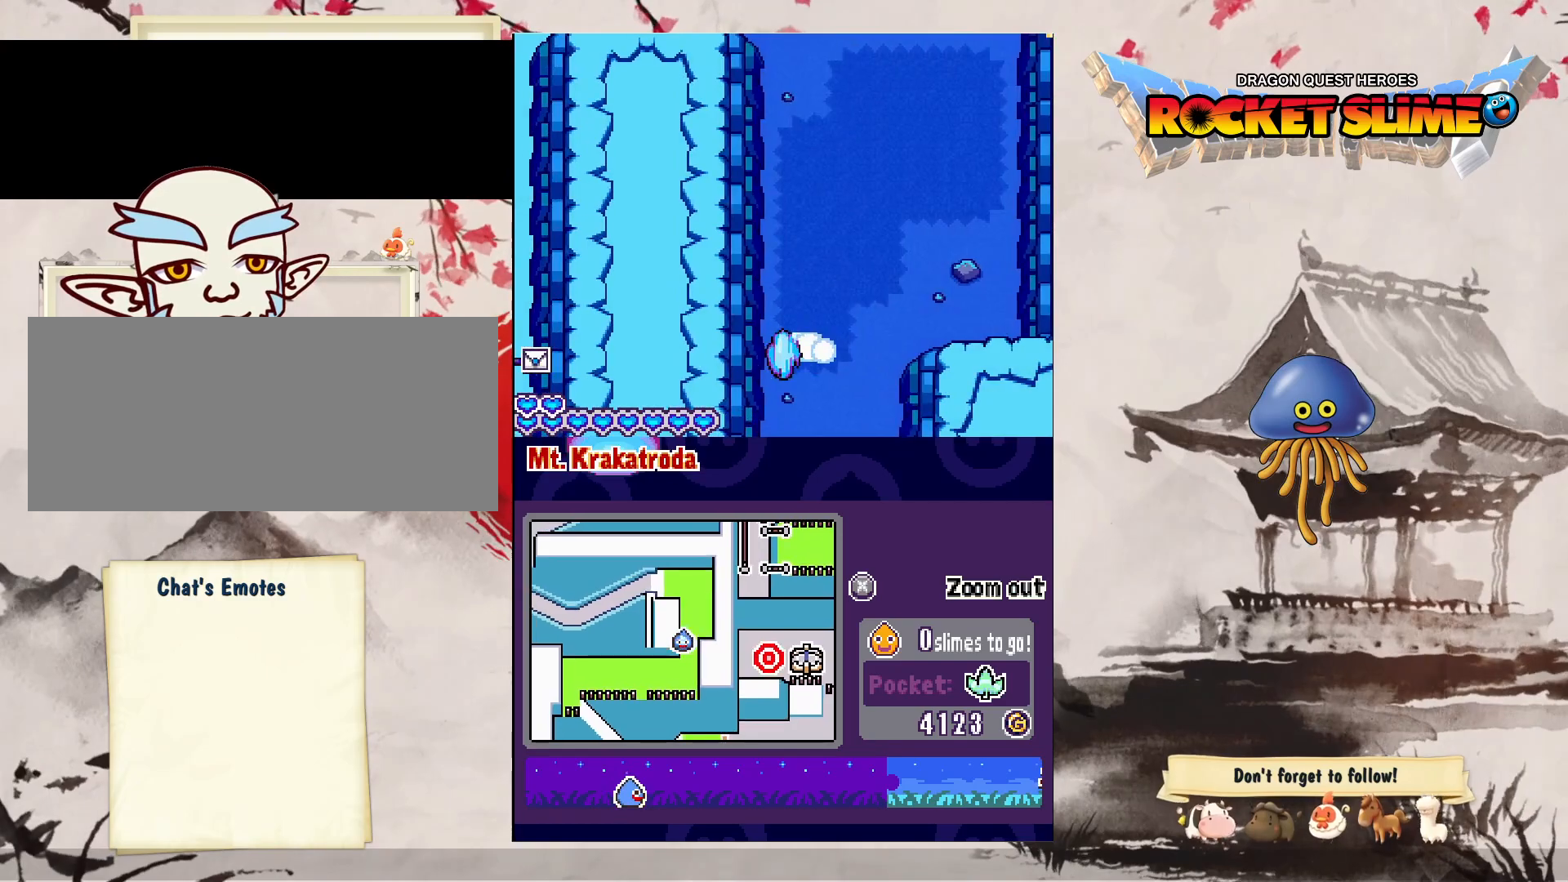
{"buttons": ["DPAD_UP"], "left_stick": "center", "right_stick": "center", "events": []}
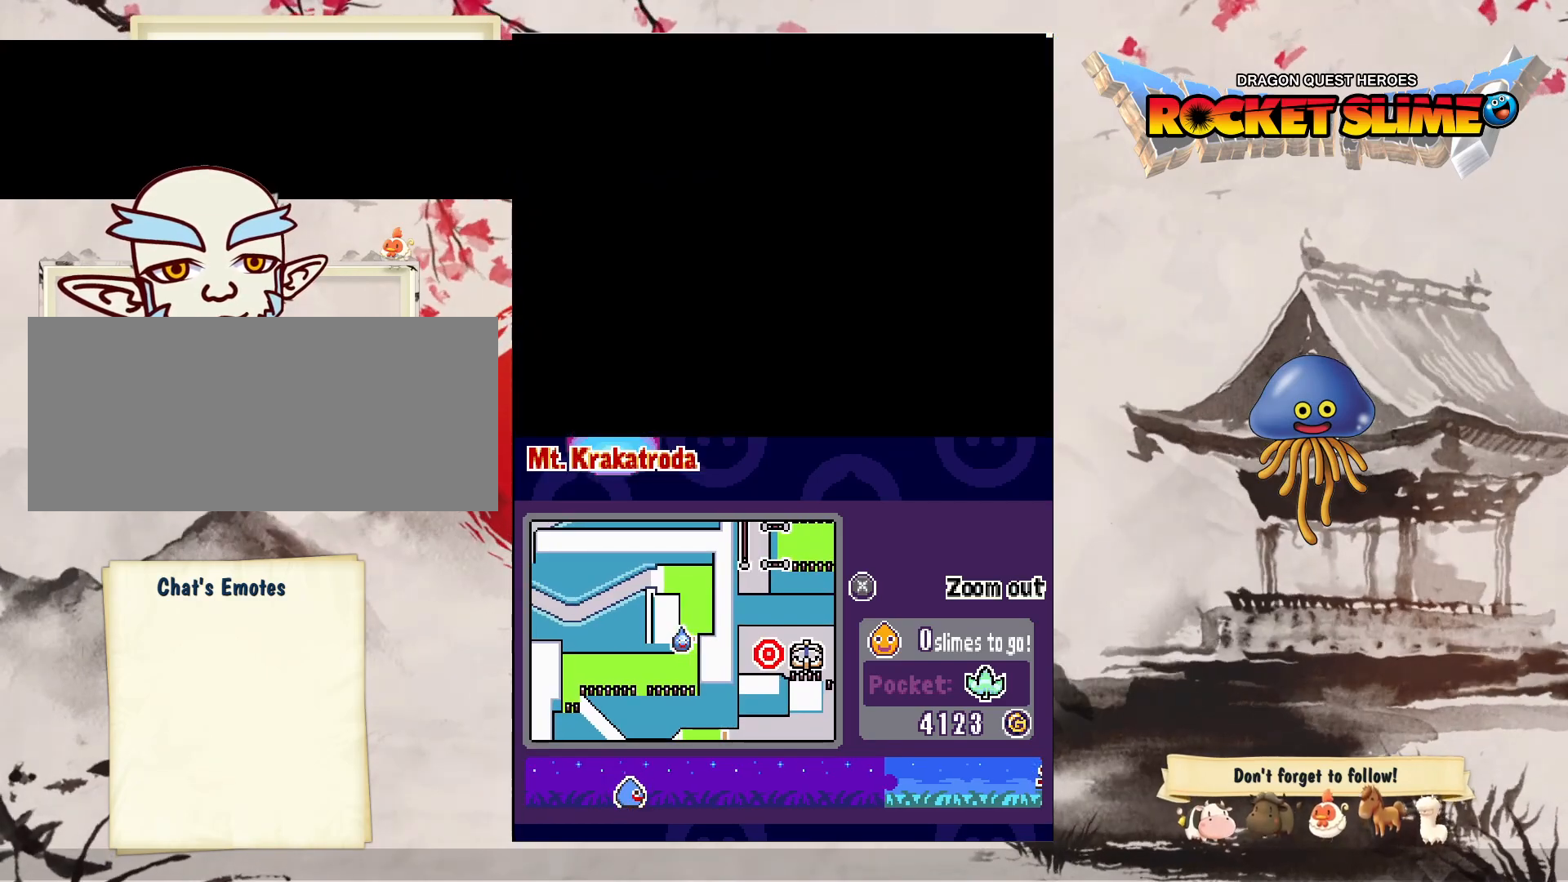
{"buttons": ["DPAD_UP"], "left_stick": "center", "right_stick": "center", "events": []}
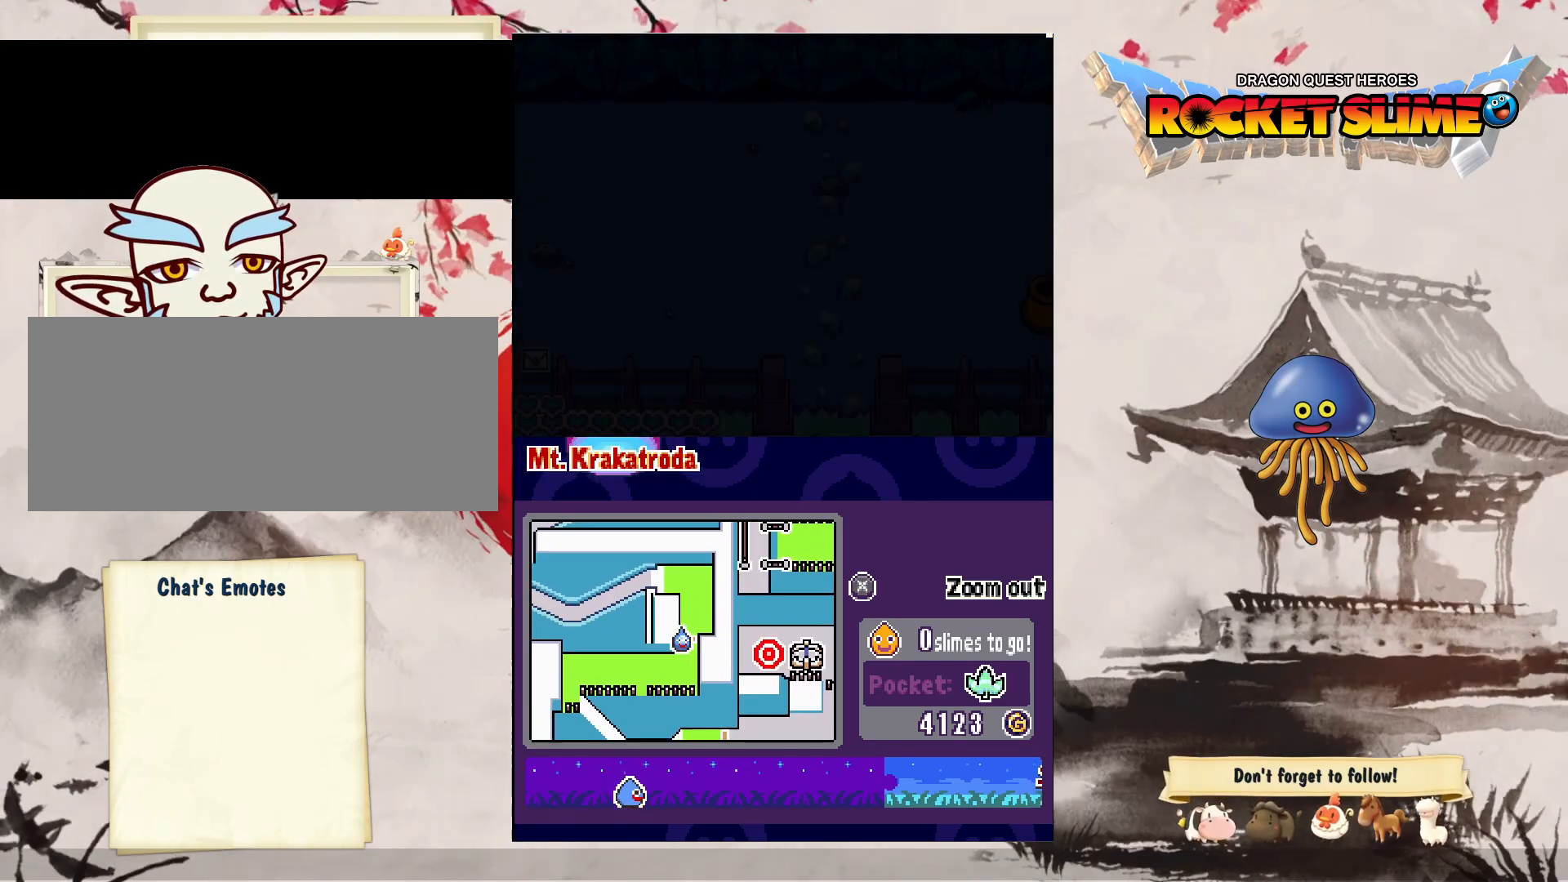
{"buttons": [], "left_stick": "center", "right_stick": "center", "events": [[300, "DPAD_UP", "up"]]}
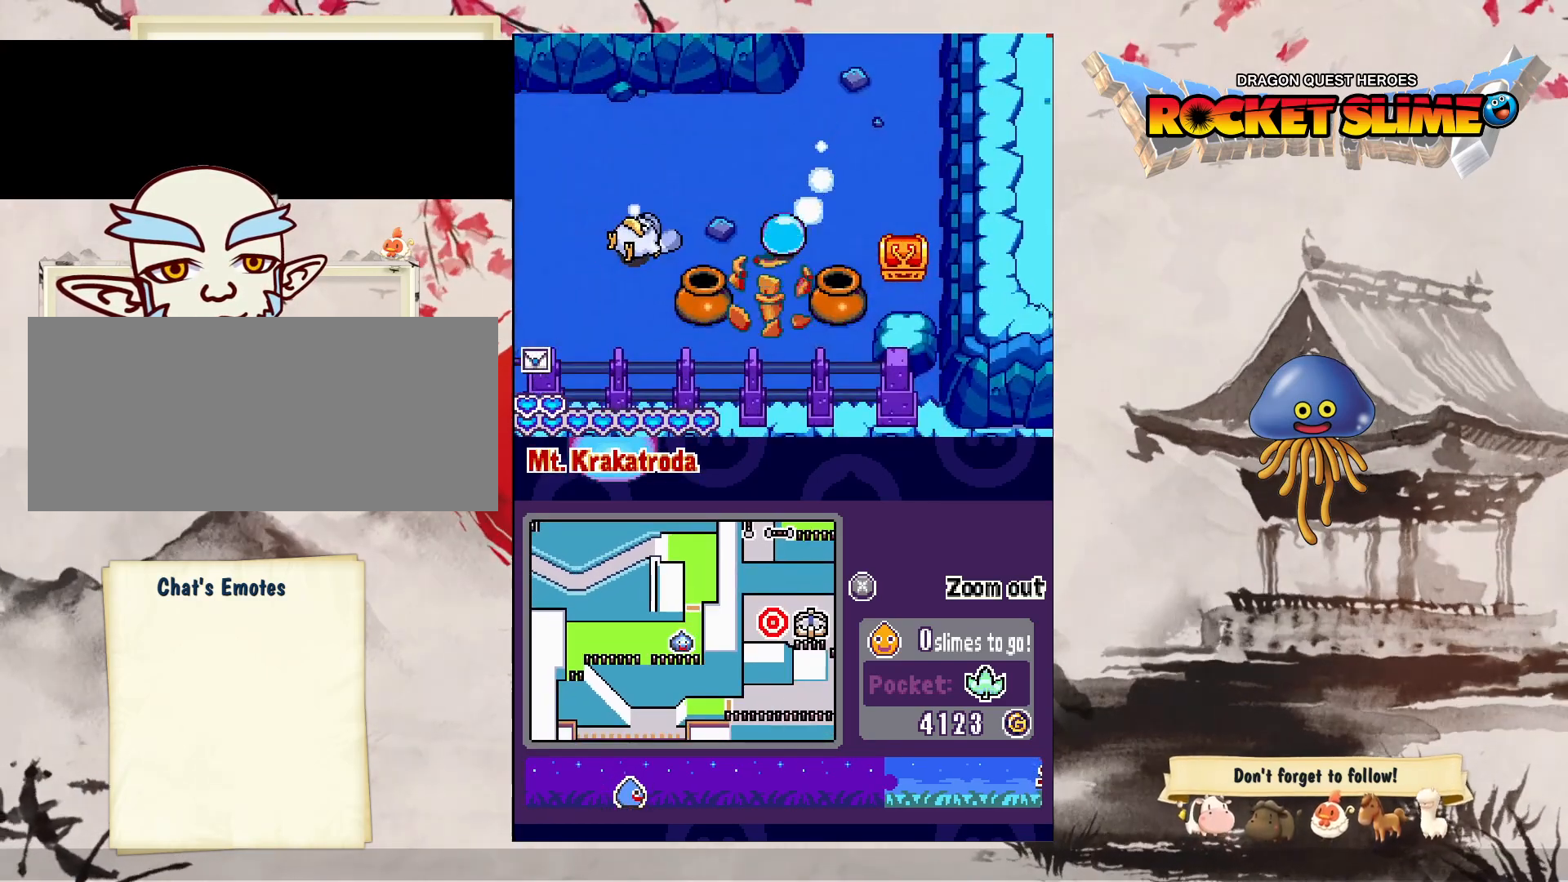
{"buttons": [], "left_stick": "center", "right_stick": "center", "events": []}
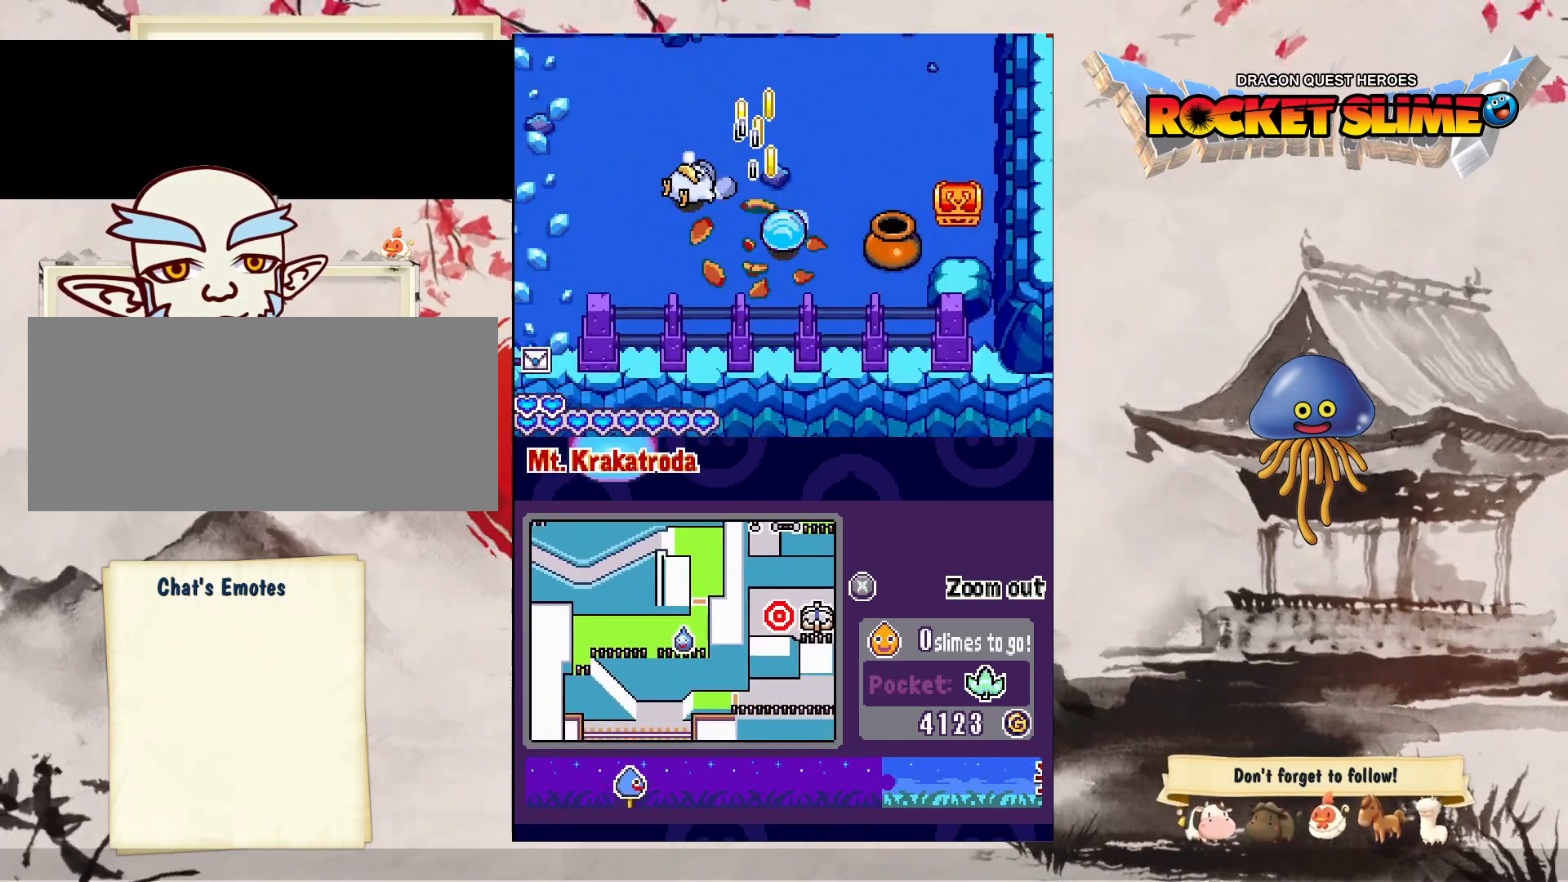
{"buttons": [], "left_stick": "center", "right_stick": "center", "events": []}
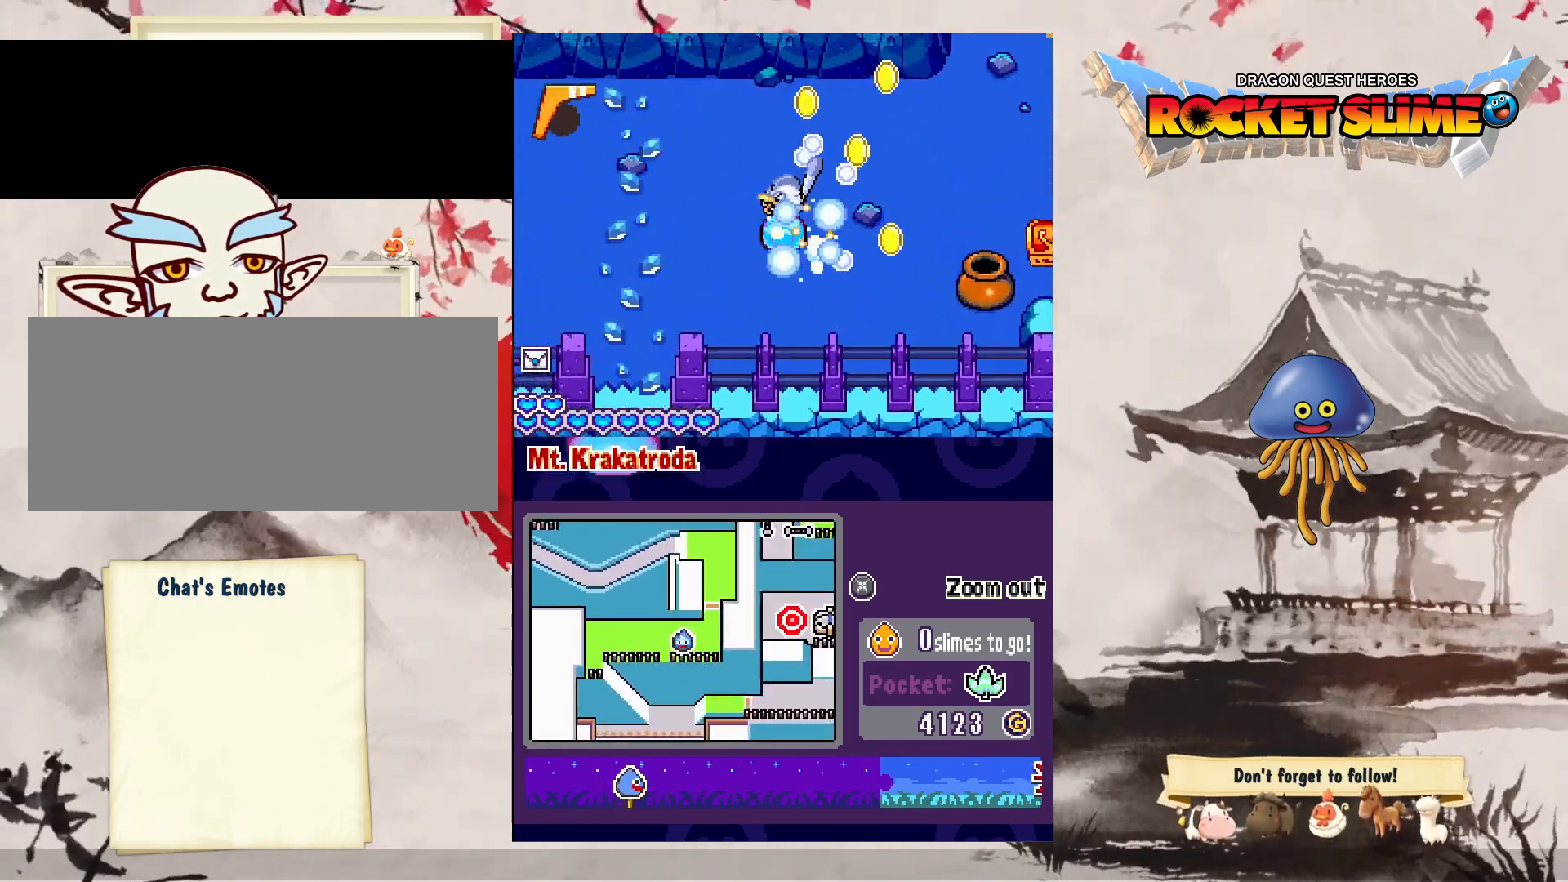
{"buttons": [], "left_stick": "center", "right_stick": "center", "events": []}
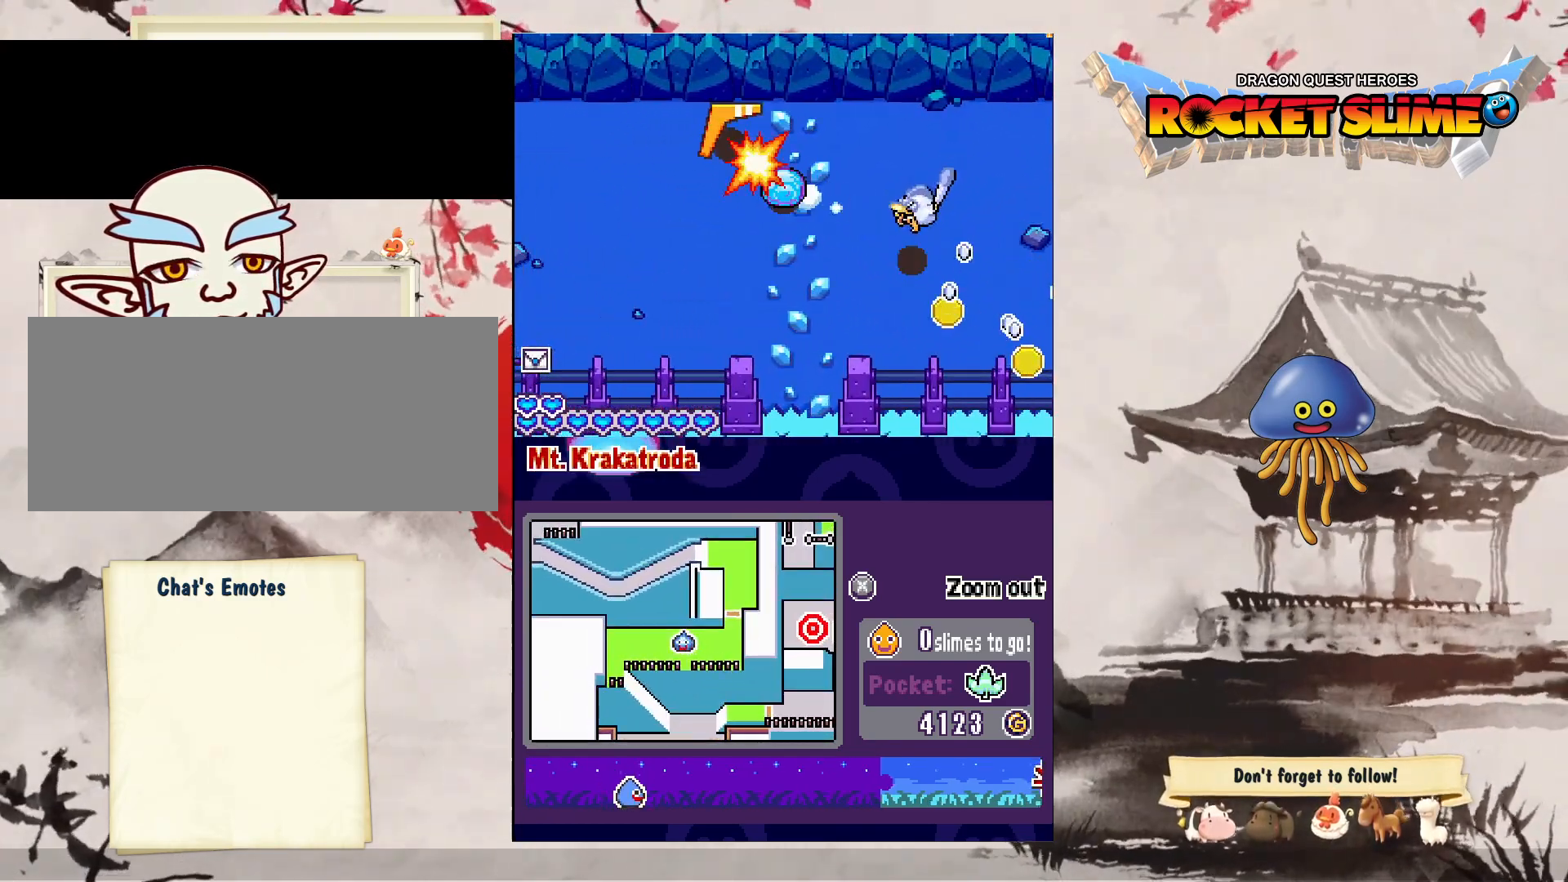
{"buttons": [], "left_stick": "center", "right_stick": "center", "events": [[283, "DPAD_UP", "down"], [417, "DPAD_UP", "up"]]}
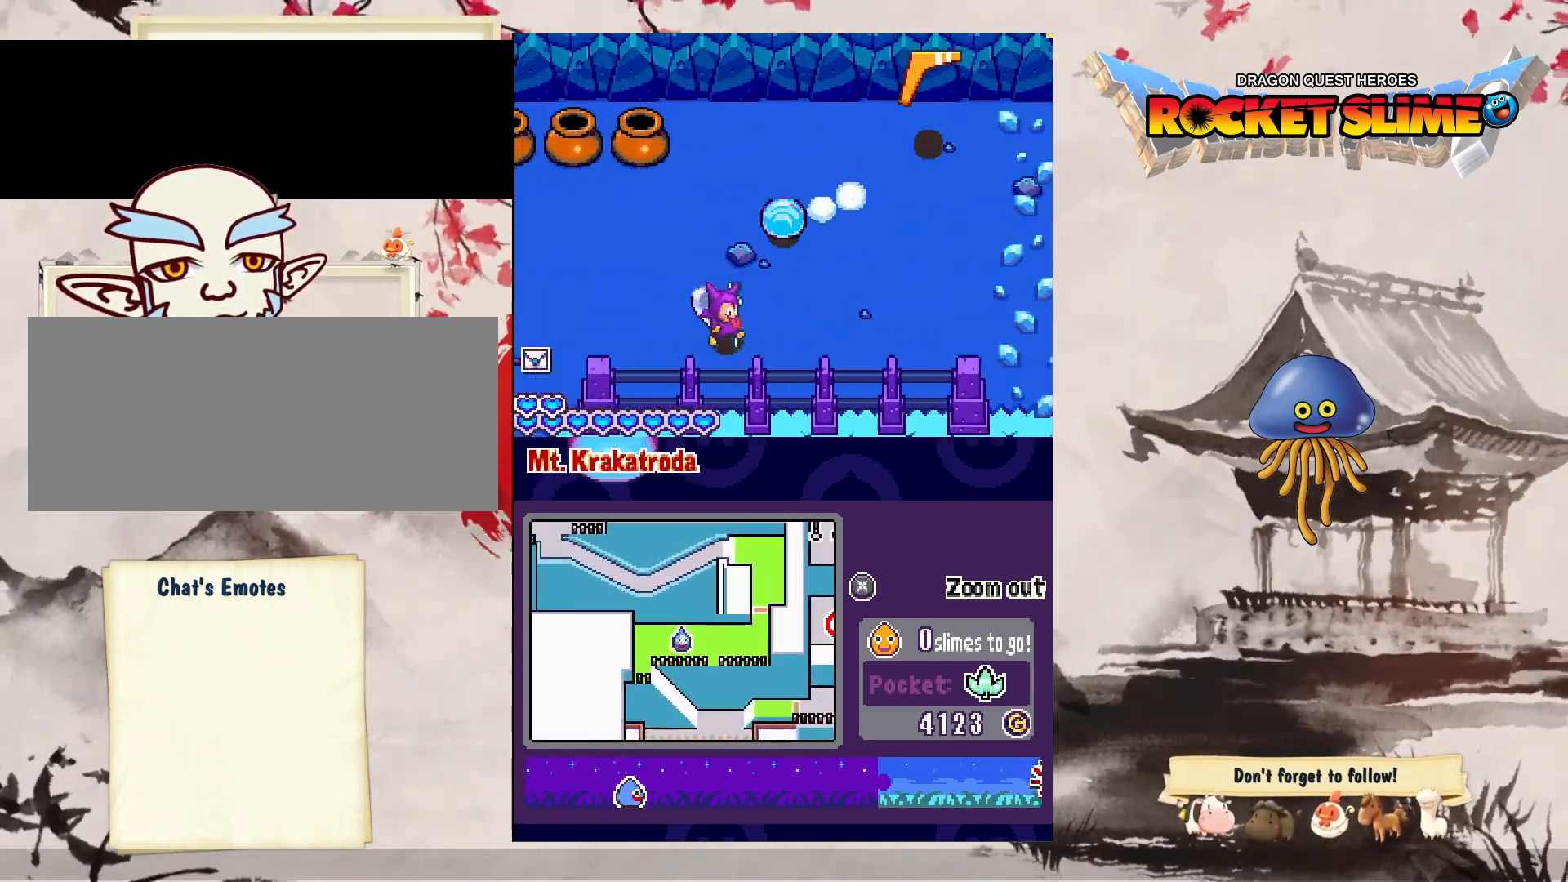
{"buttons": ["DPAD_UP"], "left_stick": "center", "right_stick": "center", "events": [[367, "DPAD_UP", "down"]]}
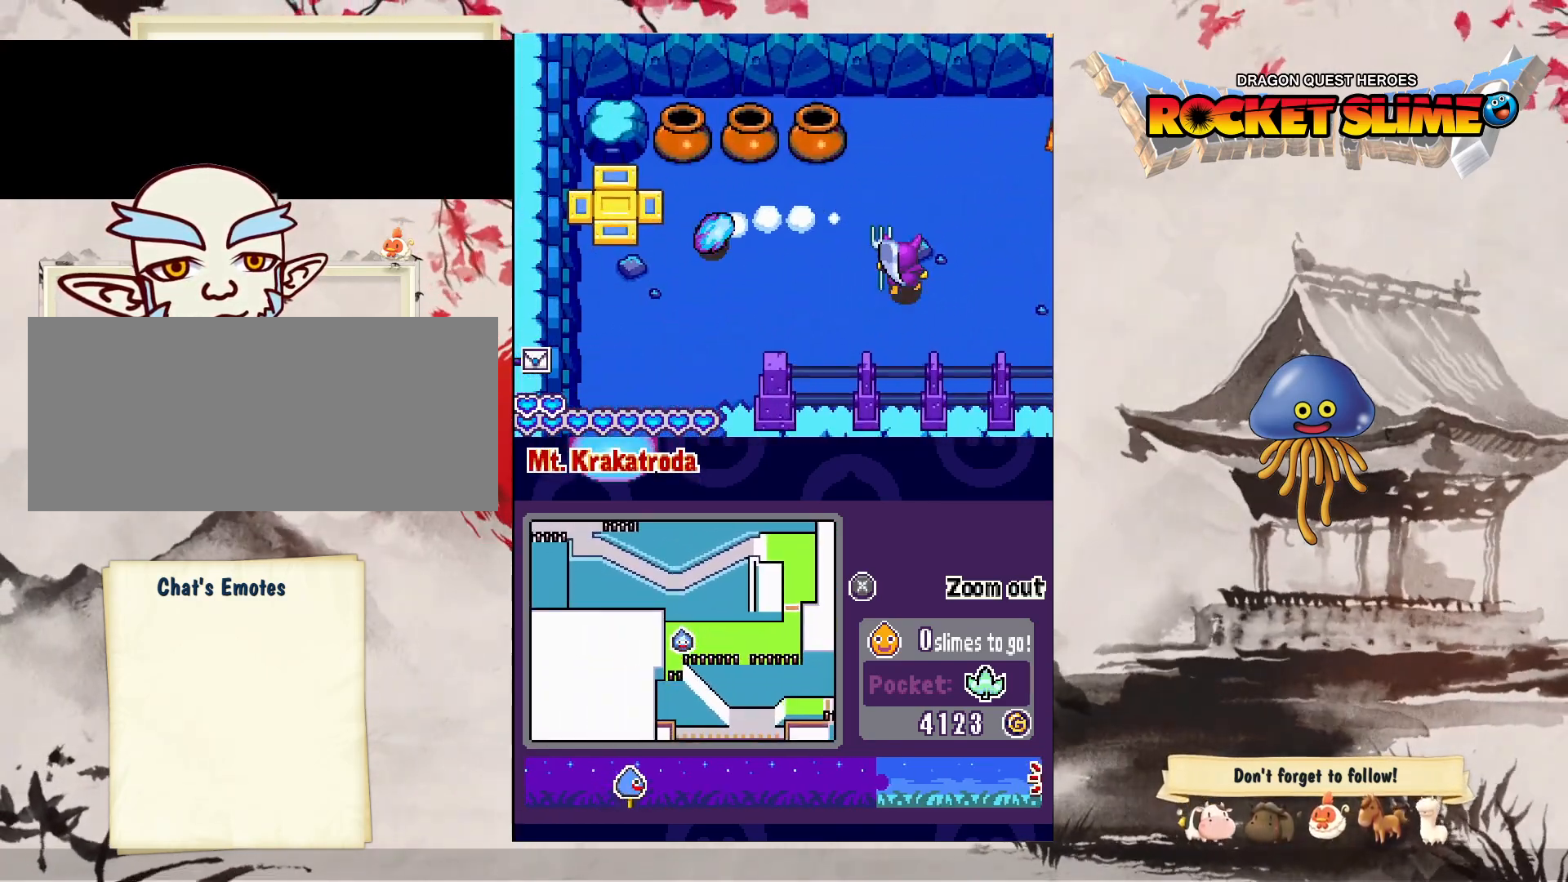
{"buttons": ["DPAD_UP"], "left_stick": "center", "right_stick": "center", "events": [[167, "DPAD_RIGHT", "down"], [433, "DPAD_RIGHT", "up"]]}
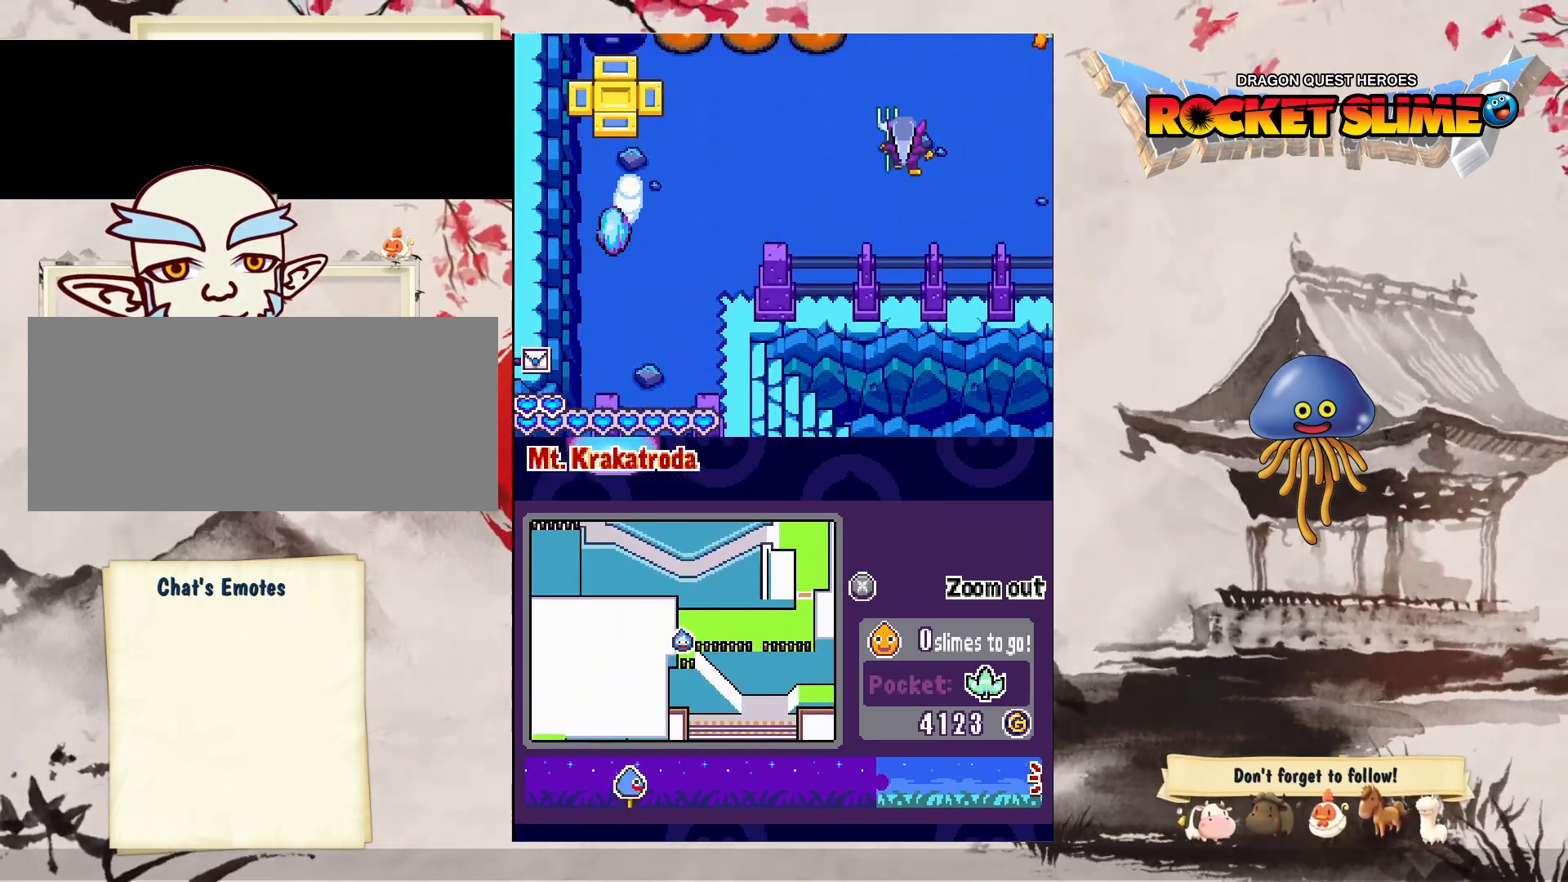
{"buttons": ["DPAD_UP", "DPAD_RIGHT"], "left_stick": "center", "right_stick": "center", "events": [[217, "DPAD_RIGHT", "down"], [417, "DPAD_RIGHT", "up"], [483, "DPAD_RIGHT", "down"]]}
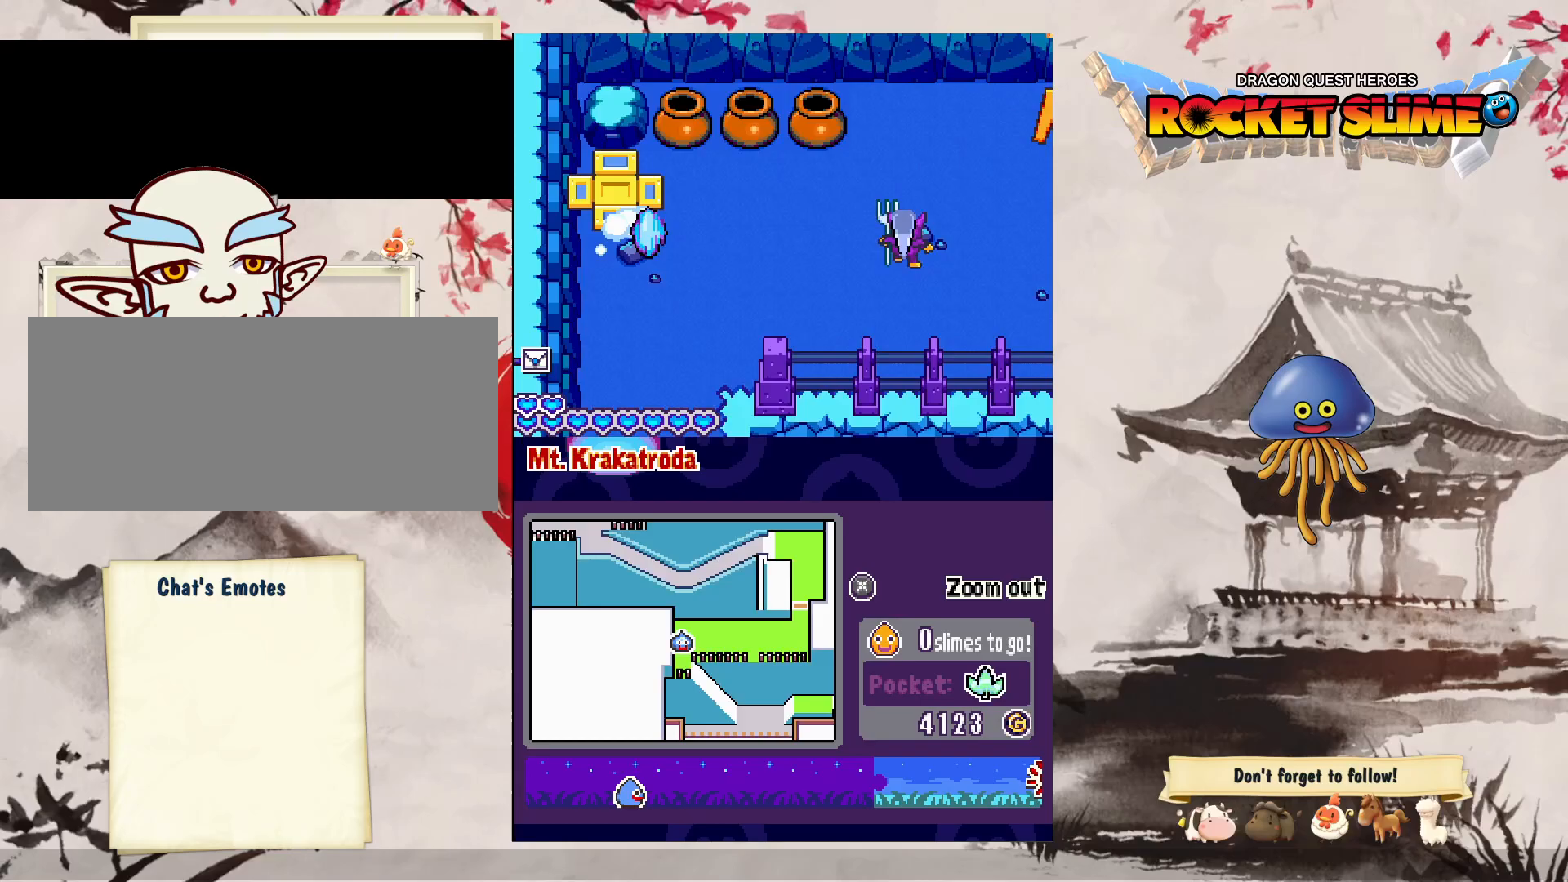
{"buttons": ["DPAD_UP", "DPAD_RIGHT"], "left_stick": "center", "right_stick": "center", "events": [[183, "DPAD_RIGHT", "up"], [333, "DPAD_RIGHT", "down"]]}
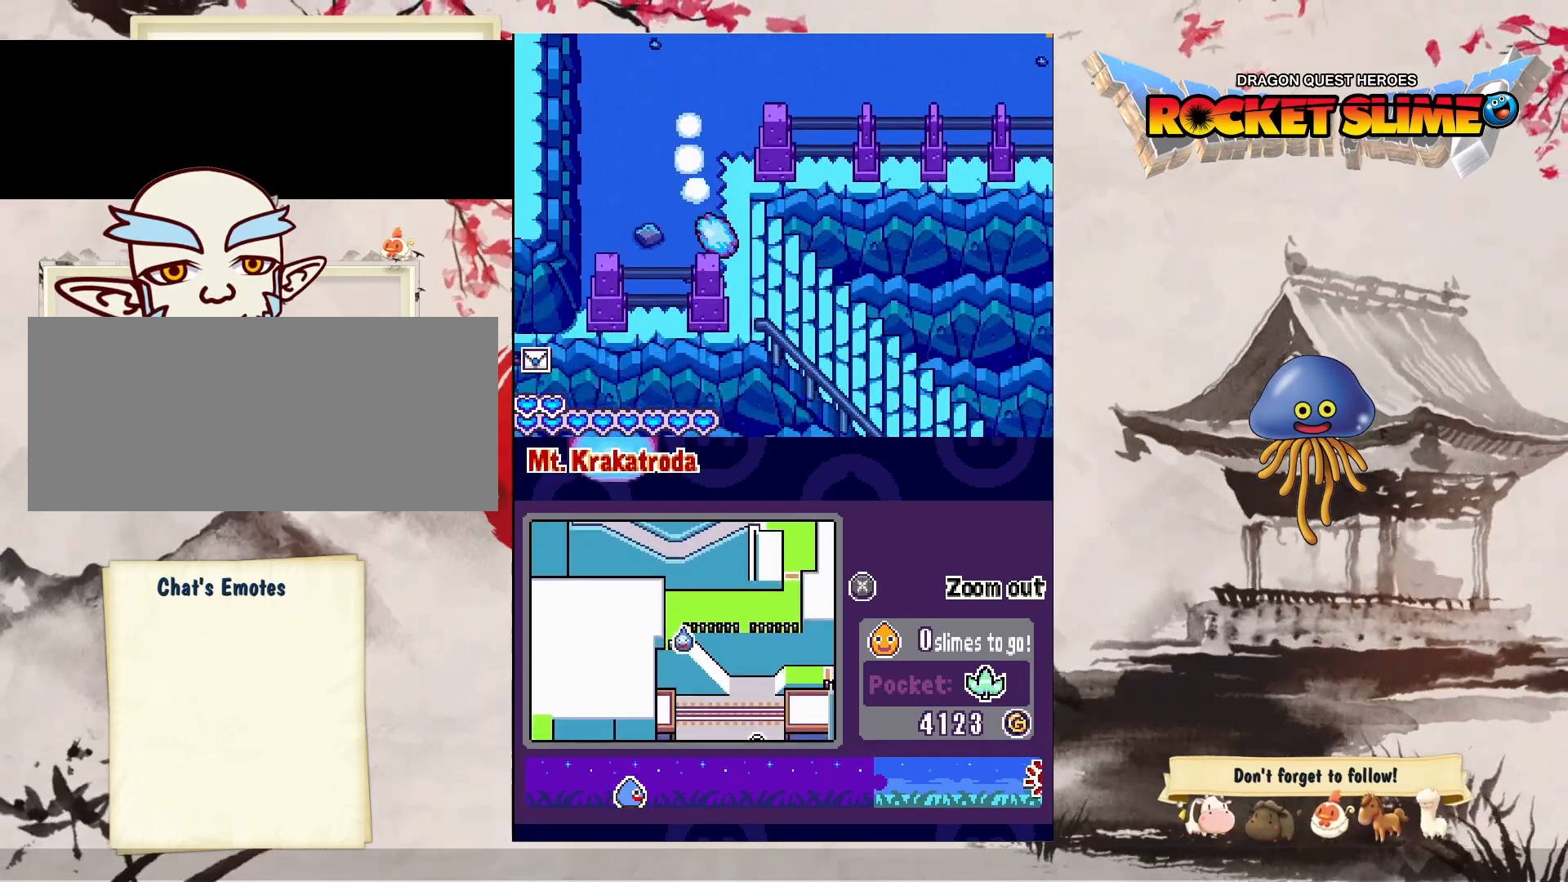
{"buttons": ["DPAD_RIGHT"], "left_stick": "center", "right_stick": "center", "events": [[17, "DPAD_UP", "up"]]}
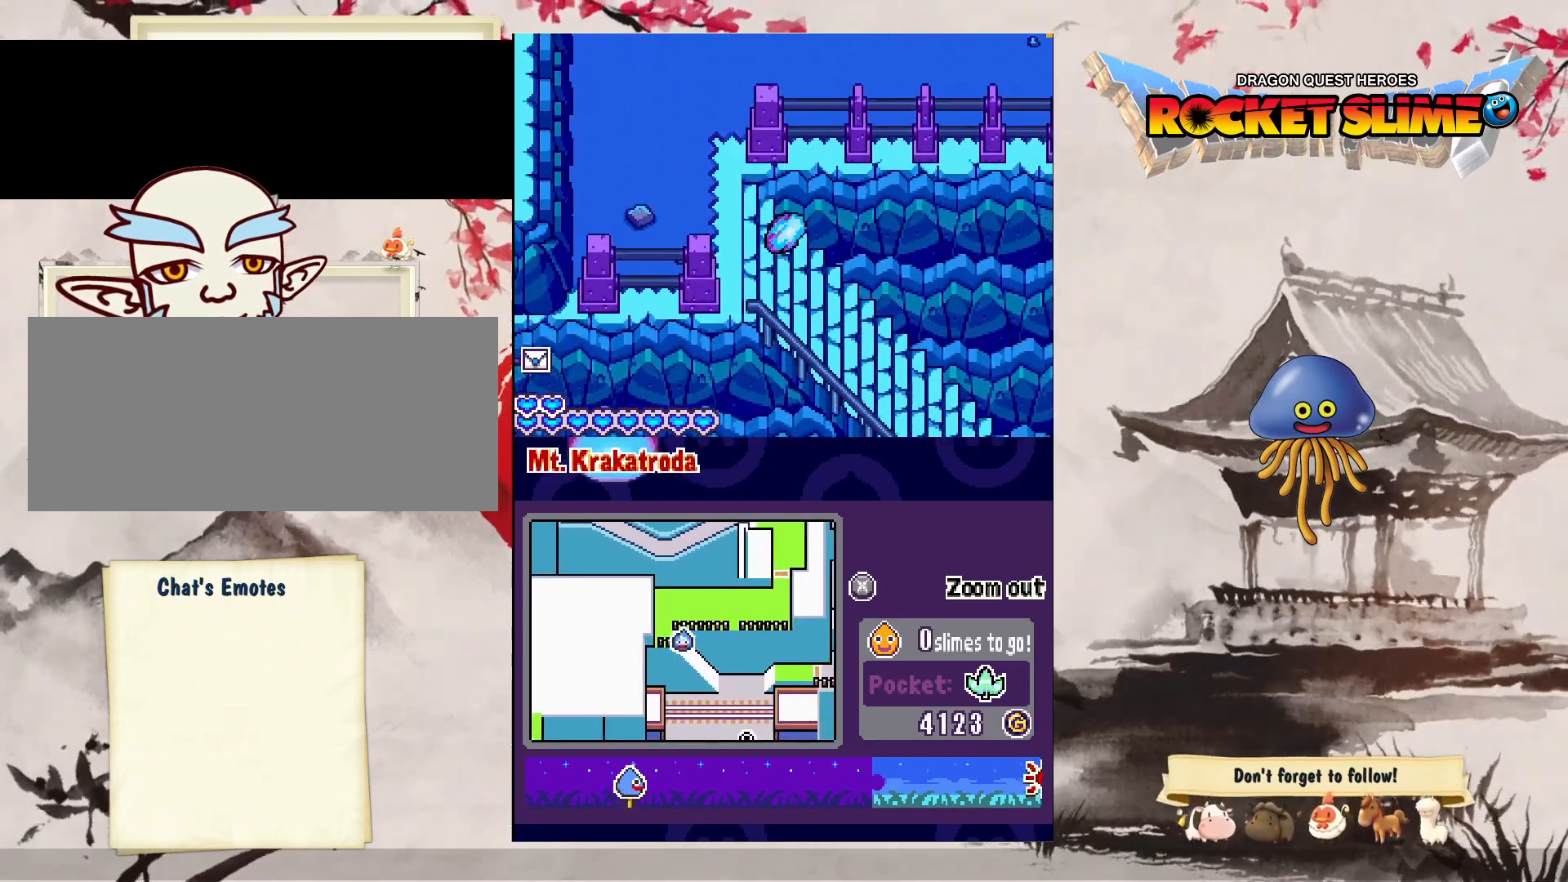
{"buttons": ["DPAD_DOWN"], "left_stick": "center", "right_stick": "center", "events": [[133, "DPAD_UP", "down"], [250, "DPAD_RIGHT", "up"], [333, "DPAD_UP", "up"], [433, "DPAD_DOWN", "down"]]}
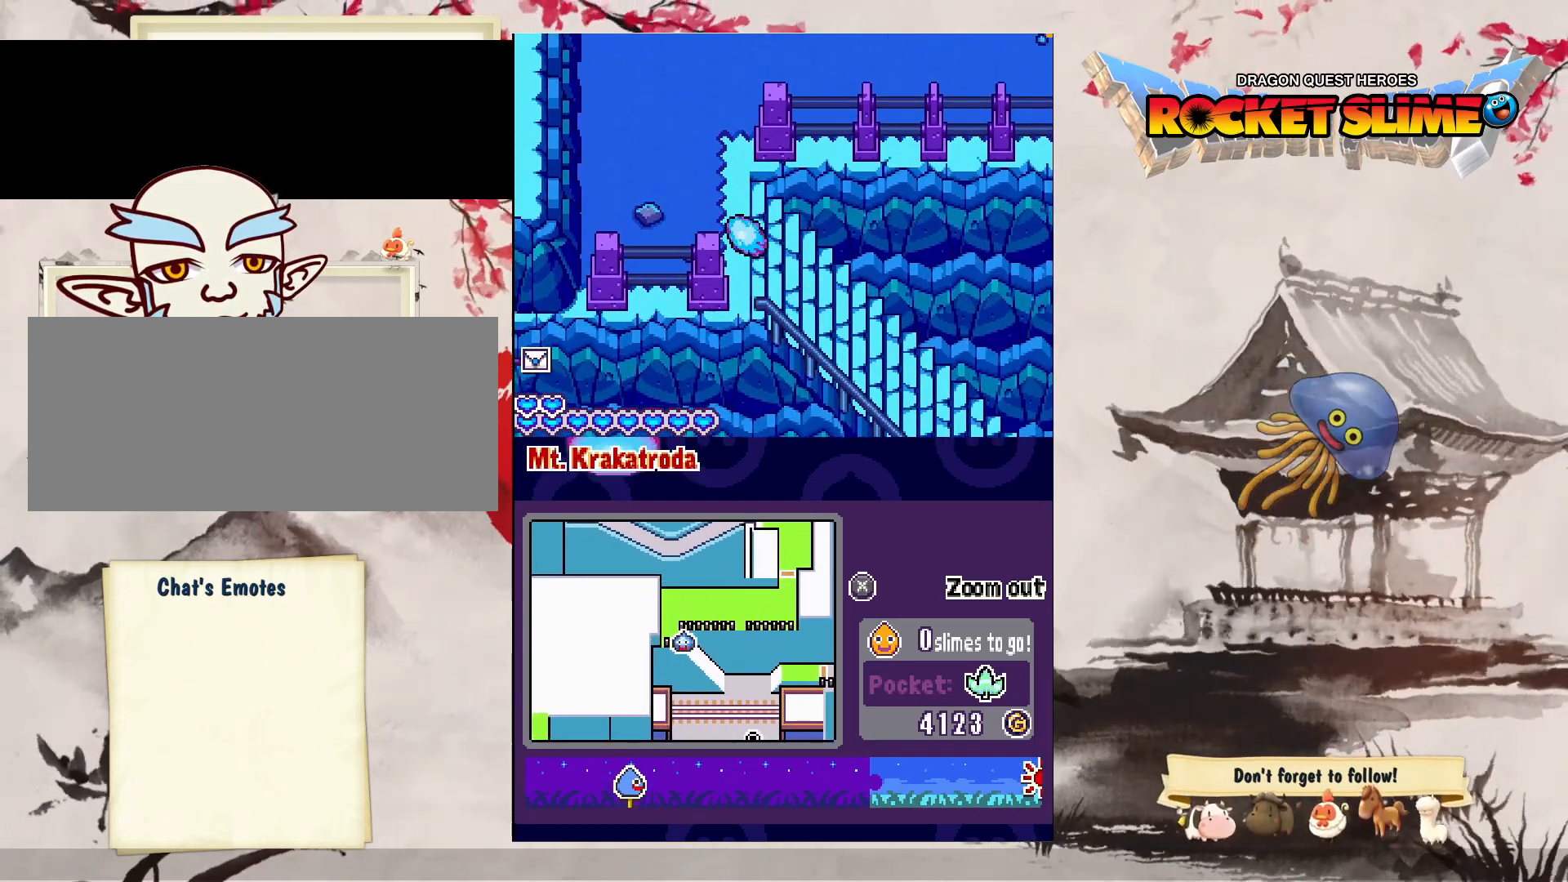
{"buttons": ["DPAD_DOWN", "DPAD_RIGHT"], "left_stick": "center", "right_stick": "center", "events": [[317, "DPAD_RIGHT", "down"]]}
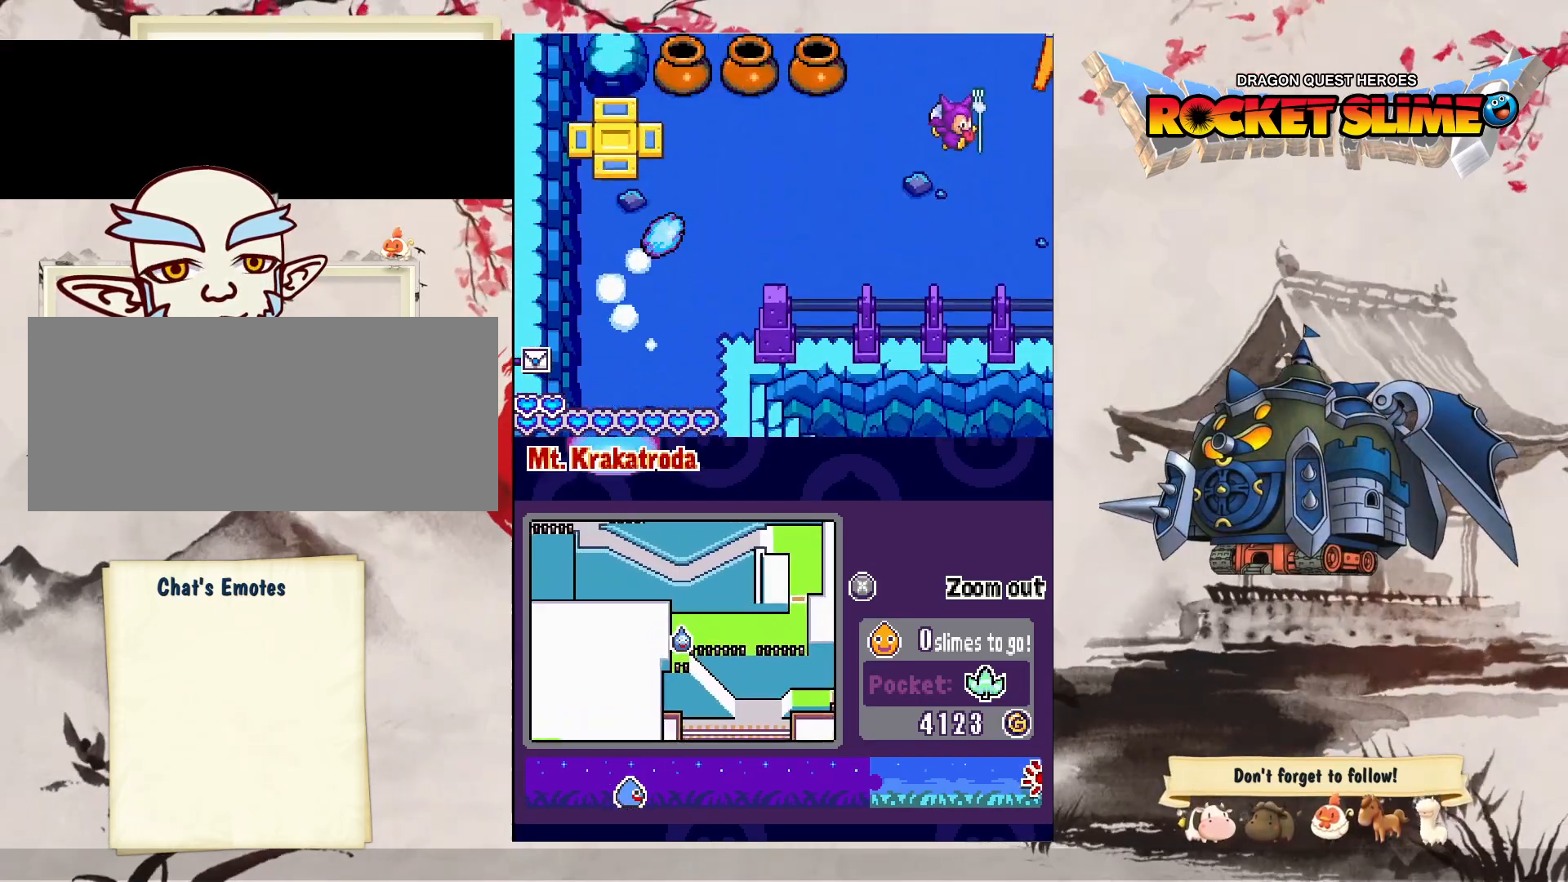
{"buttons": ["DPAD_RIGHT"], "left_stick": "center", "right_stick": "center", "events": [[267, "DPAD_DOWN", "up"]]}
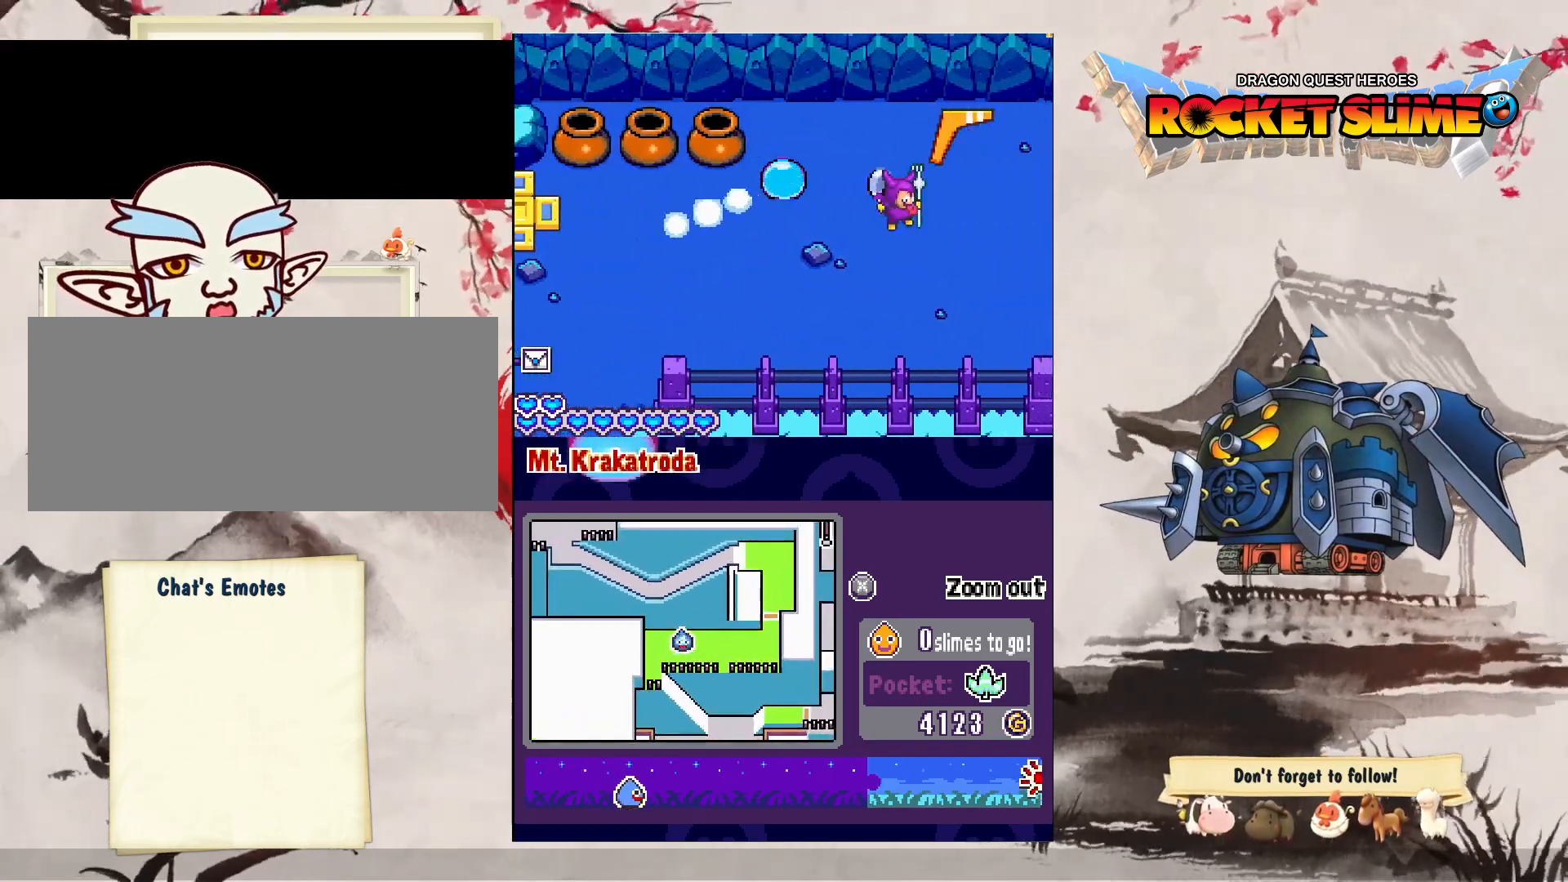
{"buttons": ["DPAD_RIGHT"], "left_stick": "center", "right_stick": "center", "events": [[200, "DPAD_UP", "down"], [283, "DPAD_UP", "up"]]}
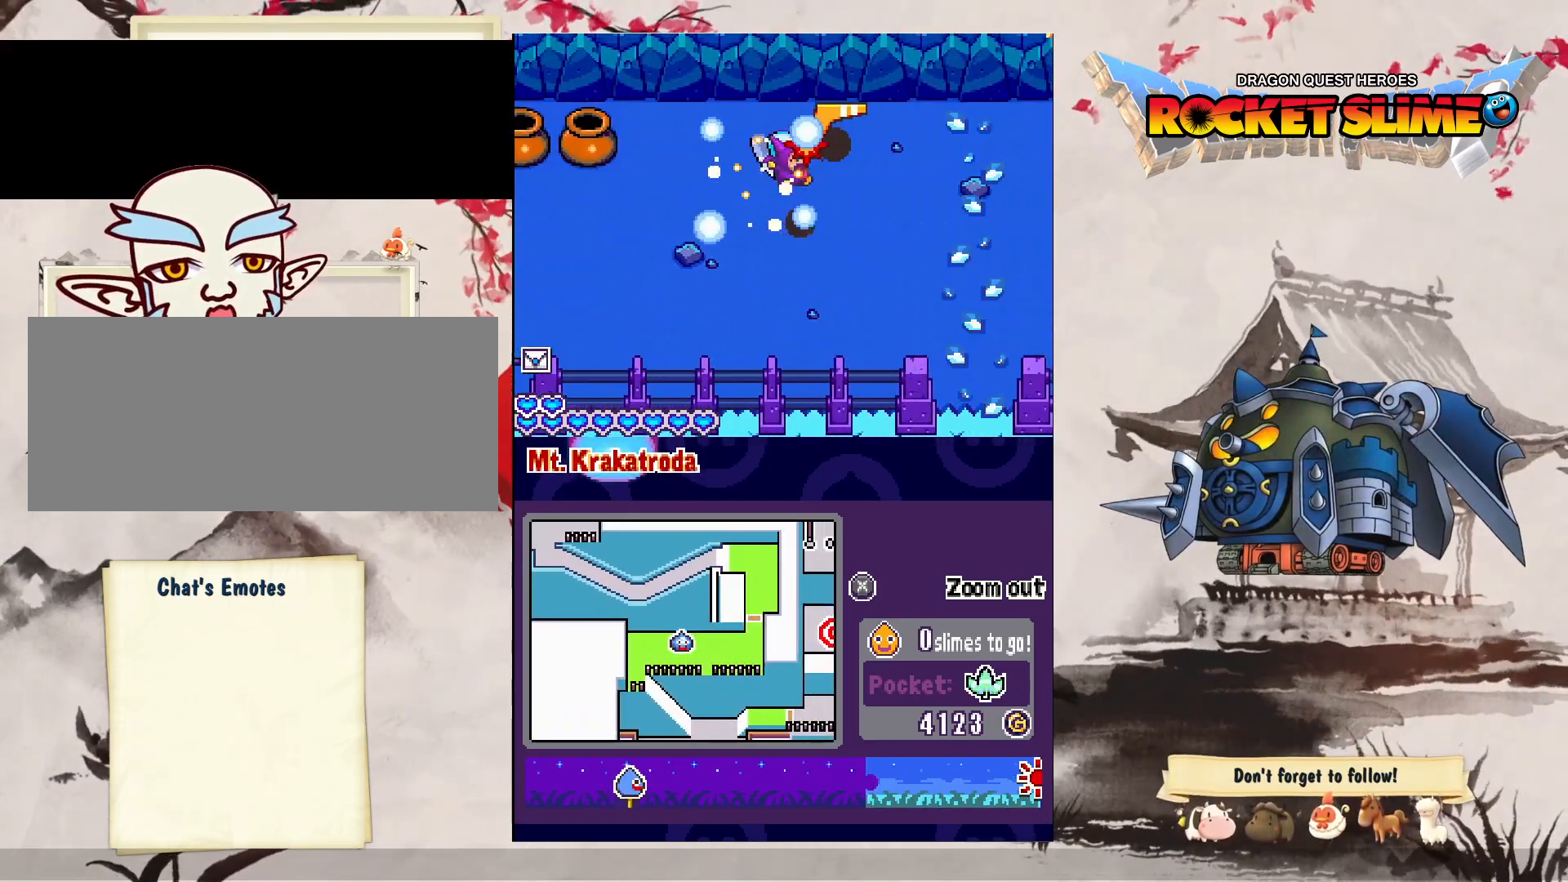
{"buttons": ["DPAD_UP"], "left_stick": "center", "right_stick": "center", "events": [[67, "DPAD_UP", "down"], [350, "DPAD_RIGHT", "up"]]}
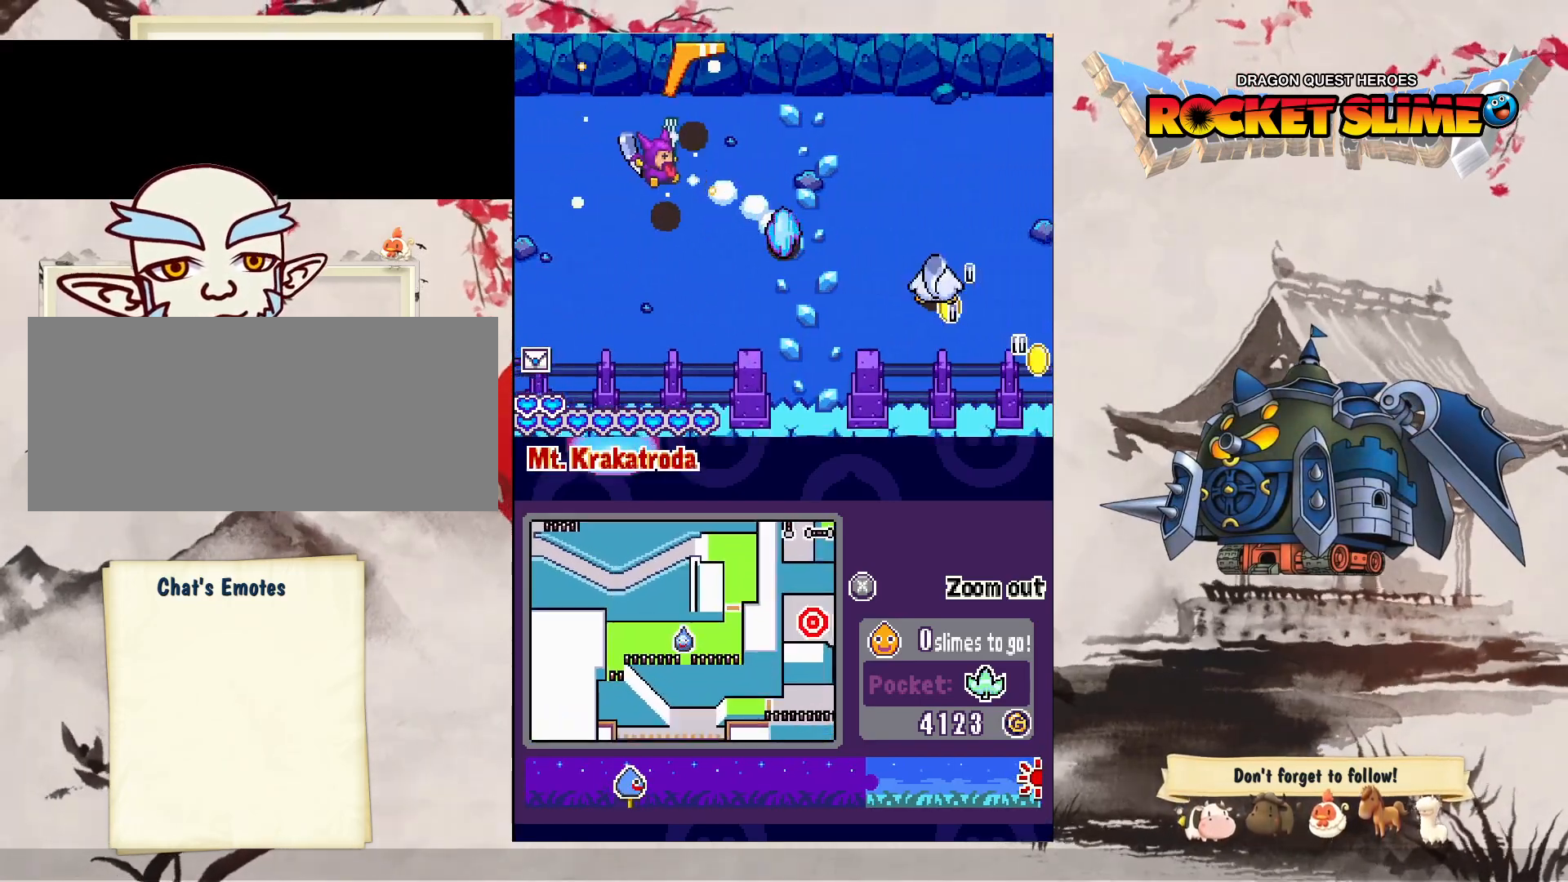
{"buttons": [], "left_stick": "center", "right_stick": "center", "events": [[467, "DPAD_UP", "up"]]}
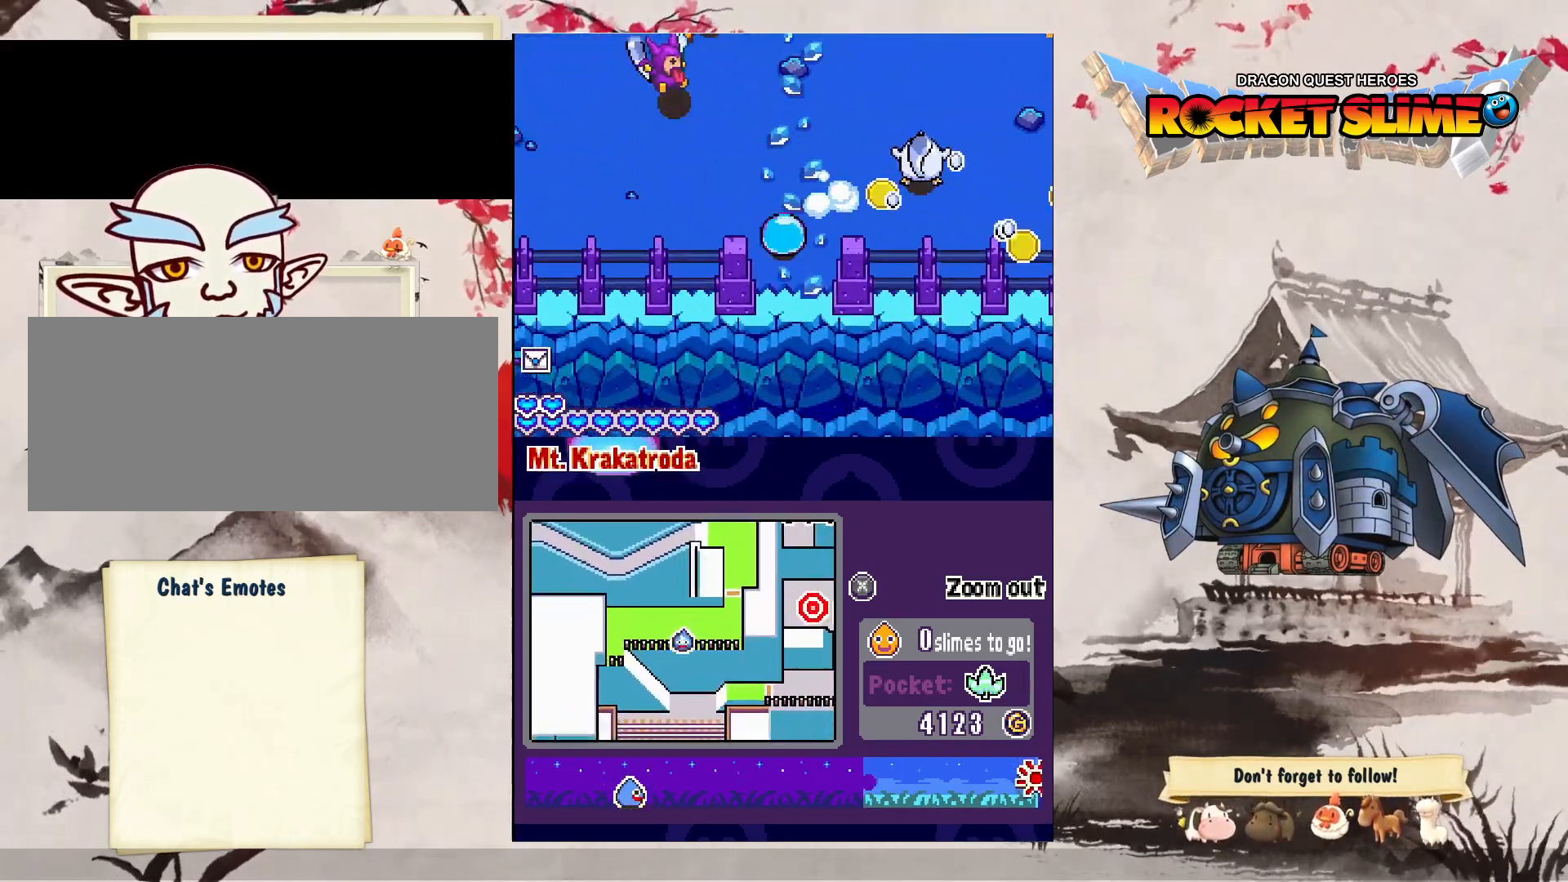
{"buttons": ["DPAD_UP"], "left_stick": "center", "right_stick": "center", "events": [[83, "DPAD_UP", "down"]]}
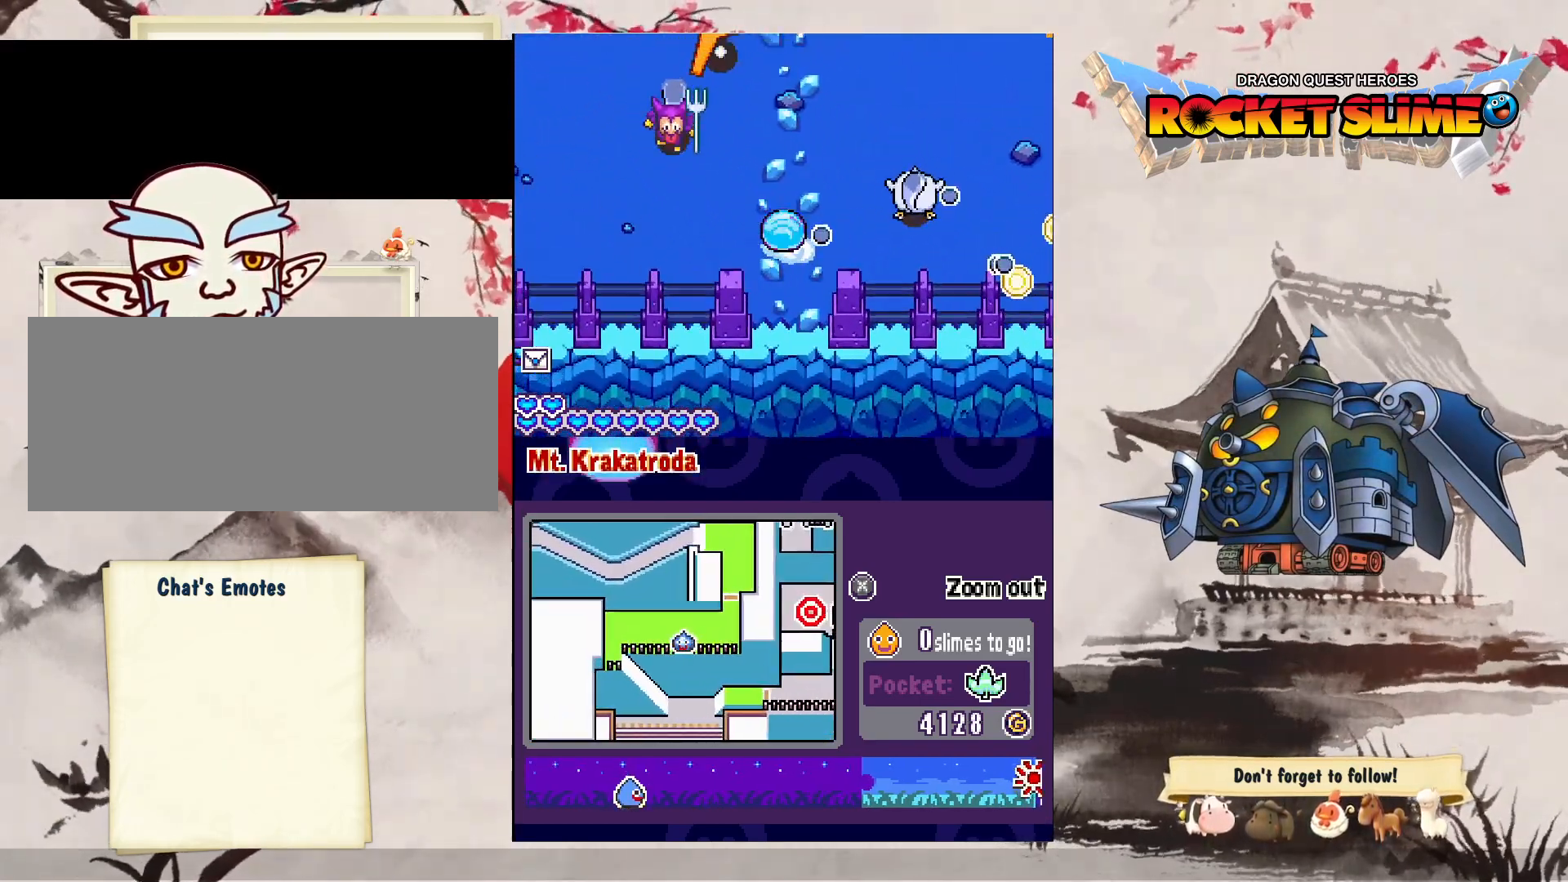
{"buttons": ["DPAD_UP"], "left_stick": "center", "right_stick": "center", "events": []}